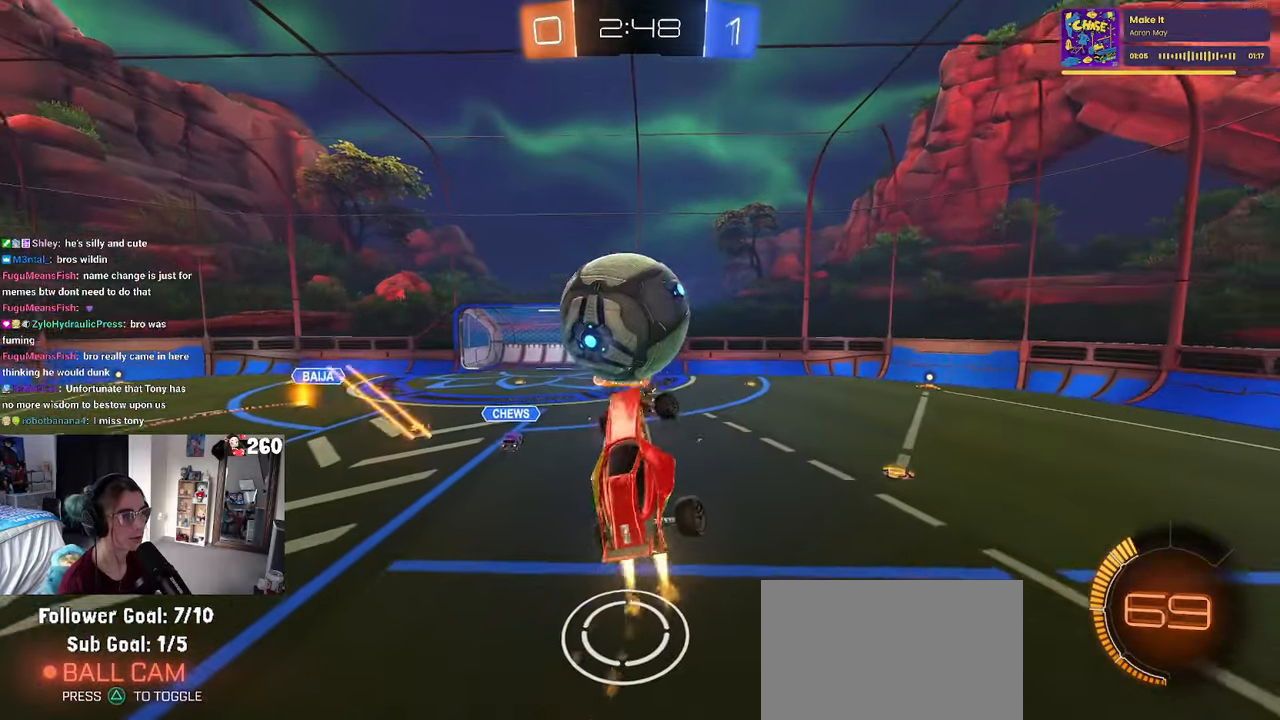
Gameplay with a controller (PlayStation layout); each line is a JSON object with the inputs held at the frame after it. "events" lists button and stick changes between this image and that frame as [ms after this image, input, new state], when the widget could be followed in between. Not read: R2.
{"buttons": ["L1"], "left_stick": "left", "right_stick": "center", "events": [[150, "left_stick", "up"], [250, "left_stick", "up-left"], [283, "R1", "up"], [383, "left_stick", "left"]]}
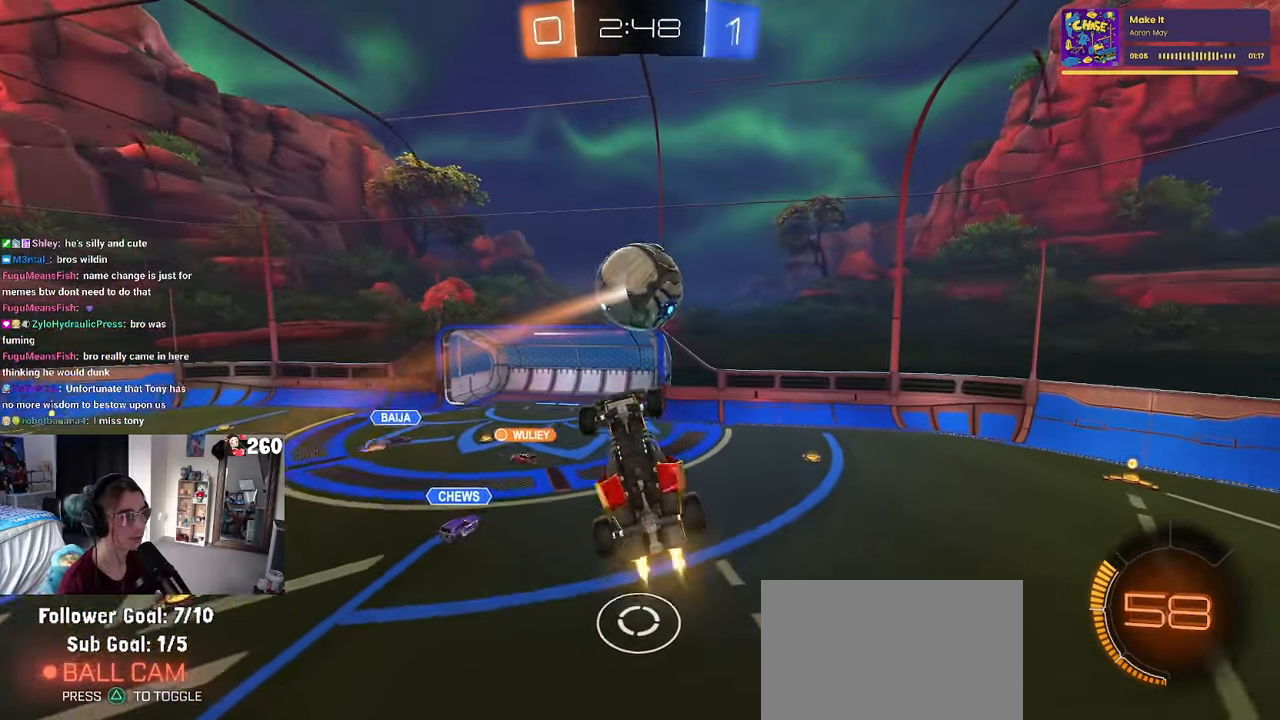
{"buttons": [], "left_stick": "up-left", "right_stick": "center", "events": [[16, "R1", "down"], [66, "left_stick", "right"], [200, "left_stick", "up"], [283, "left_stick", "left"], [300, "R1", "up"], [350, "left_stick", "center"], [483, "L1", "up"], [483, "left_stick", "up-left"]]}
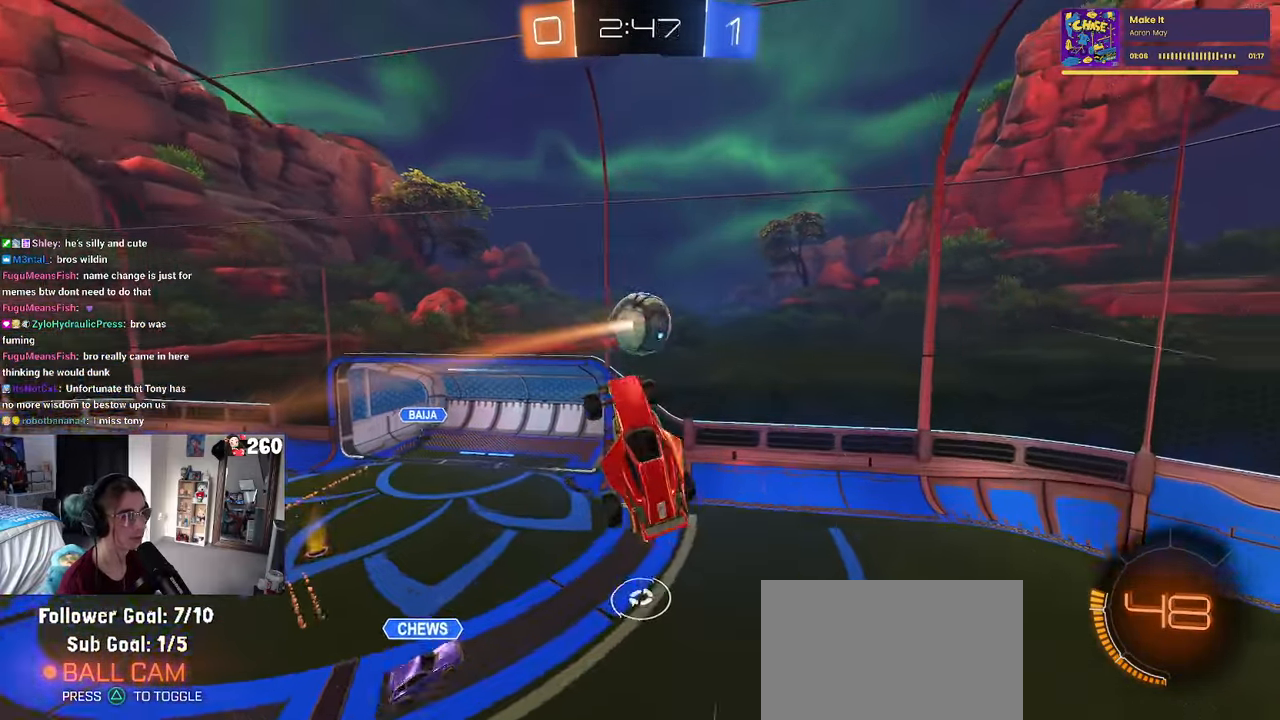
{"buttons": [], "left_stick": "center", "right_stick": "center", "events": [[116, "left_stick", "center"], [150, "R1", "down"], [233, "R1", "up"]]}
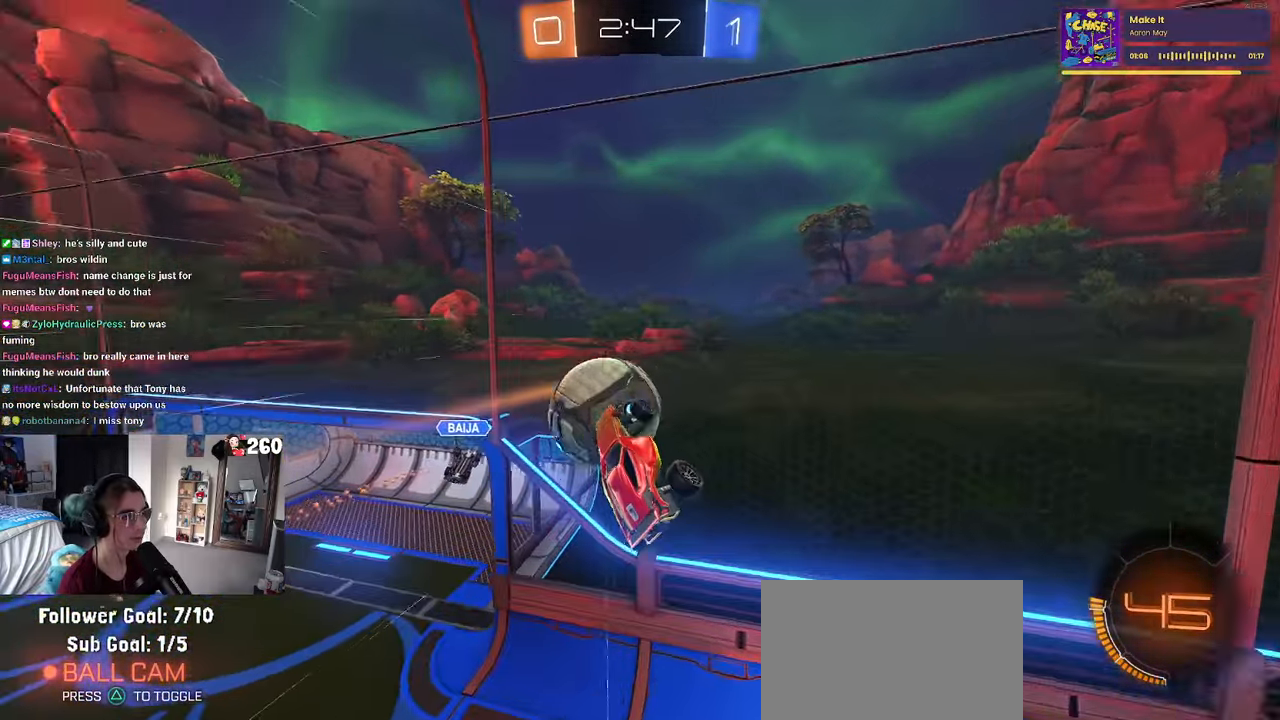
{"buttons": [], "left_stick": "up-left", "right_stick": "center", "events": [[100, "left_stick", "up-left"]]}
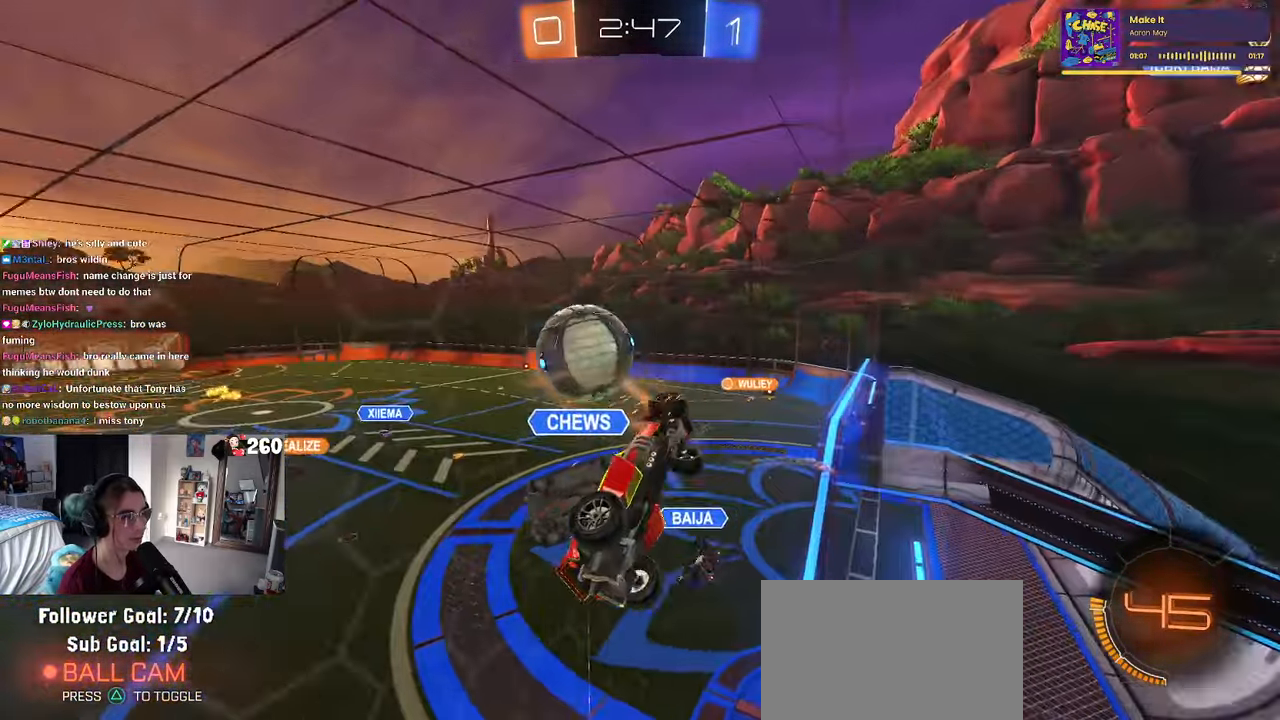
{"buttons": [], "left_stick": "left", "right_stick": "center", "events": [[133, "left_stick", "left"]]}
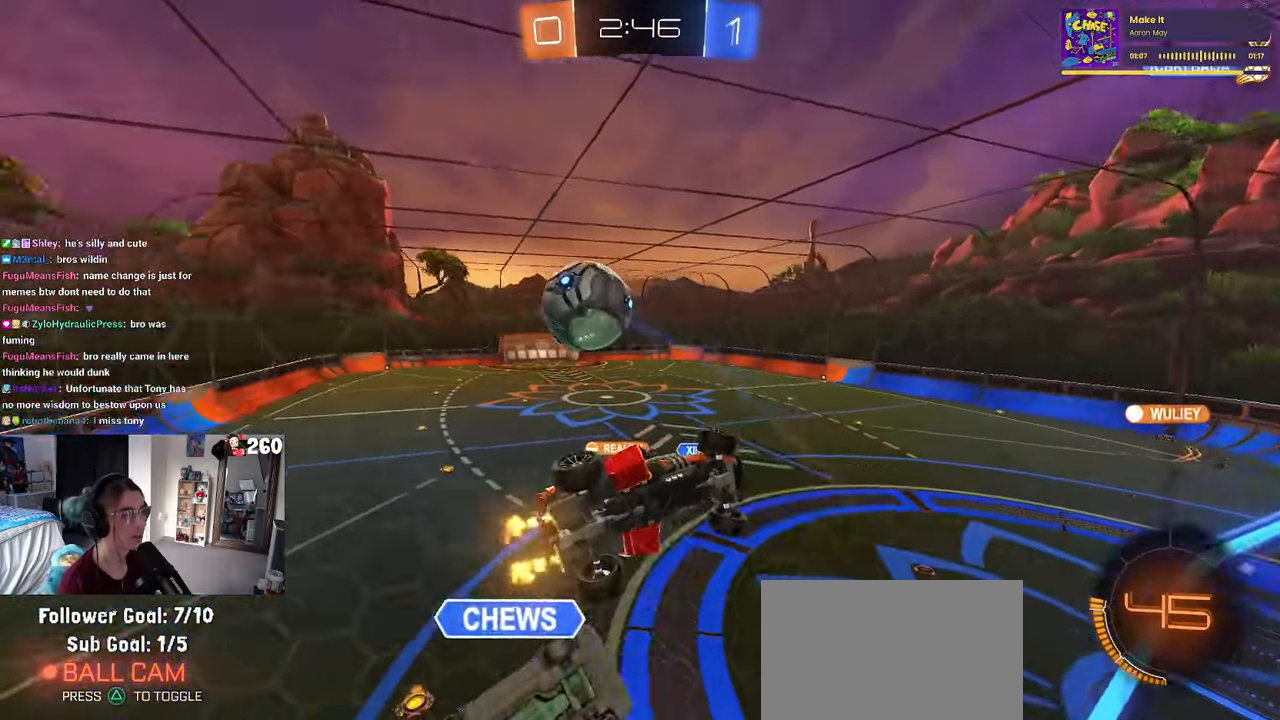
{"buttons": ["CROSS", "SQUARE", "R1"], "left_stick": "down-right", "right_stick": "center", "events": [[33, "TRIANGLE", "down"], [133, "TRIANGLE", "up"], [350, "CROSS", "down"], [350, "R1", "down"], [383, "left_stick", "down-right"], [400, "SQUARE", "down"]]}
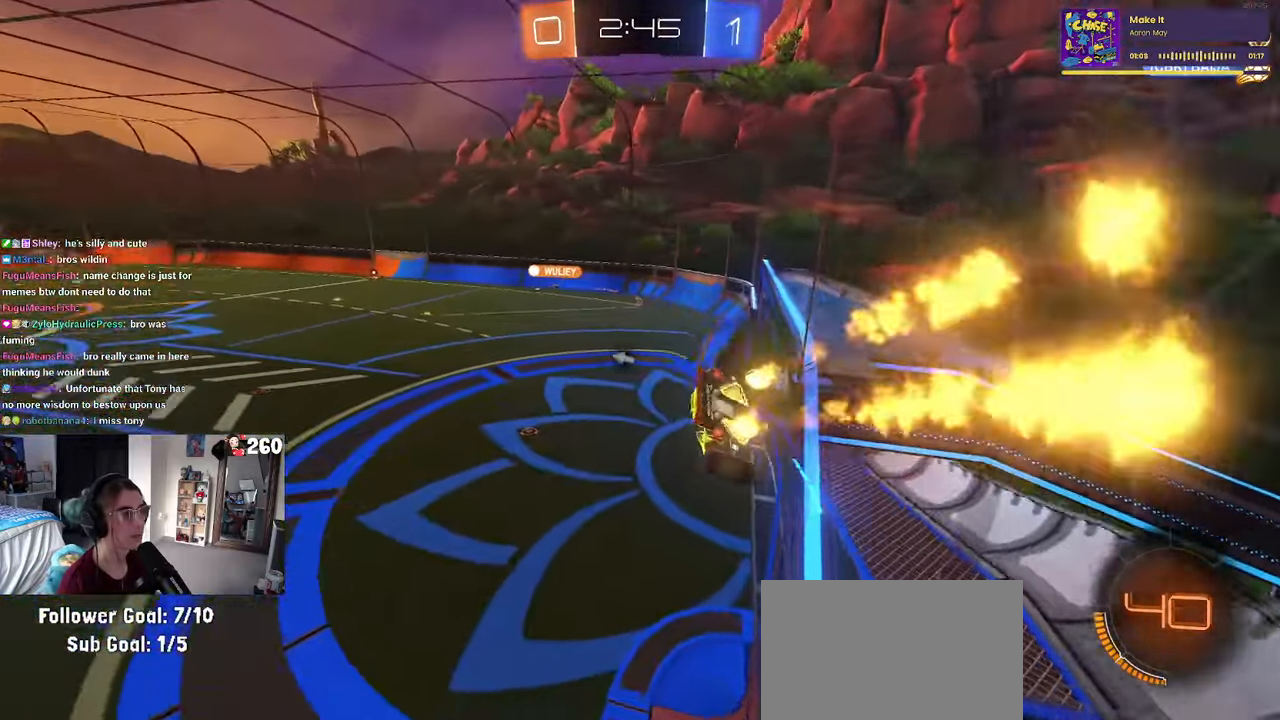
{"buttons": [], "left_stick": "center", "right_stick": "center", "events": [[100, "CROSS", "up"], [100, "SQUARE", "up"], [150, "R1", "up"], [183, "left_stick", "center"], [216, "TRIANGLE", "down"], [300, "left_stick", "down-left"], [316, "TRIANGLE", "up"], [450, "left_stick", "center"]]}
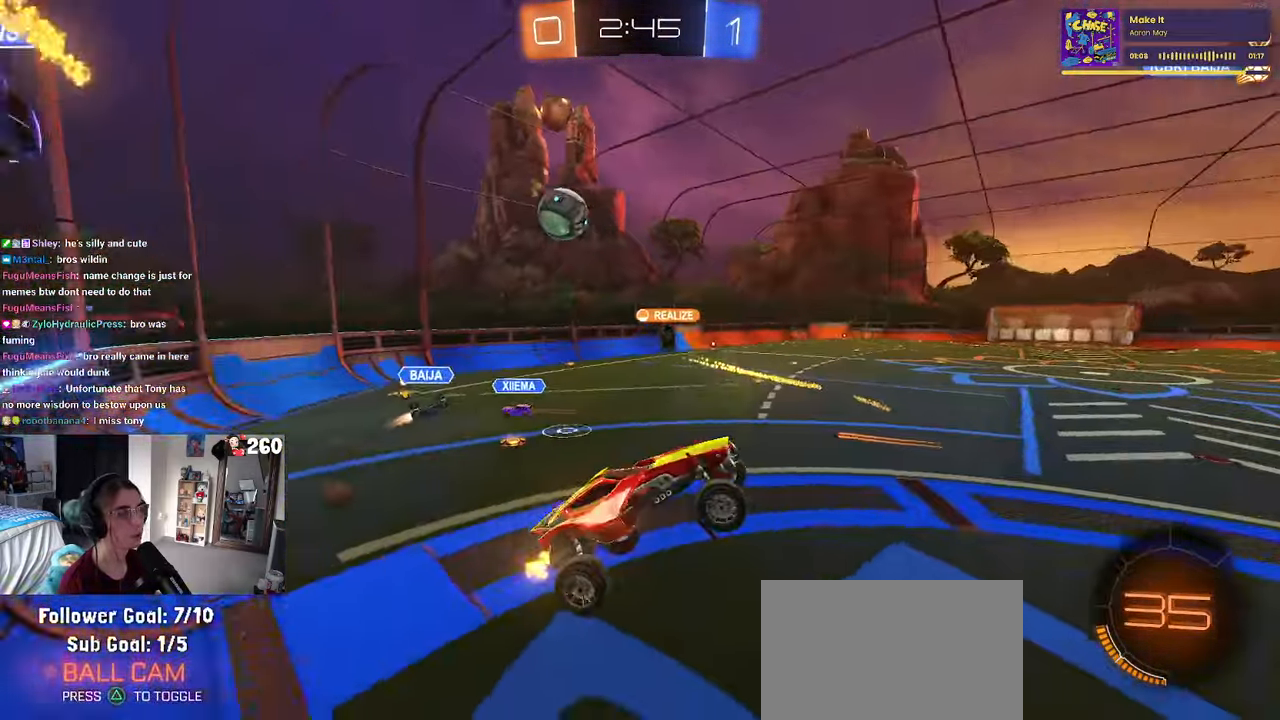
{"buttons": ["TRIANGLE", "R1"], "left_stick": "center", "right_stick": "center", "events": [[116, "left_stick", "up"], [150, "R1", "down"], [200, "CROSS", "down"], [333, "CROSS", "up"], [417, "left_stick", "center"], [500, "TRIANGLE", "down"]]}
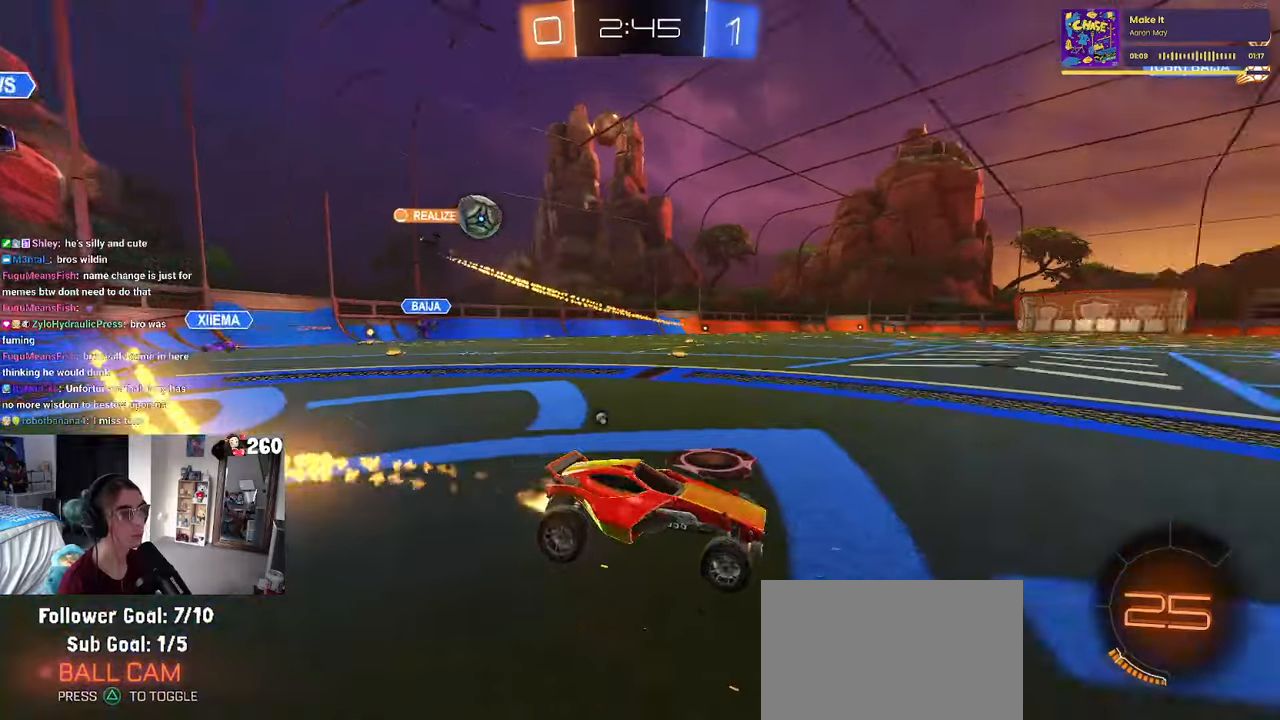
{"buttons": ["R1"], "left_stick": "center", "right_stick": "center", "events": [[83, "TRIANGLE", "up"], [150, "left_stick", "left"], [333, "left_stick", "center"], [367, "TRIANGLE", "down"], [500, "TRIANGLE", "up"]]}
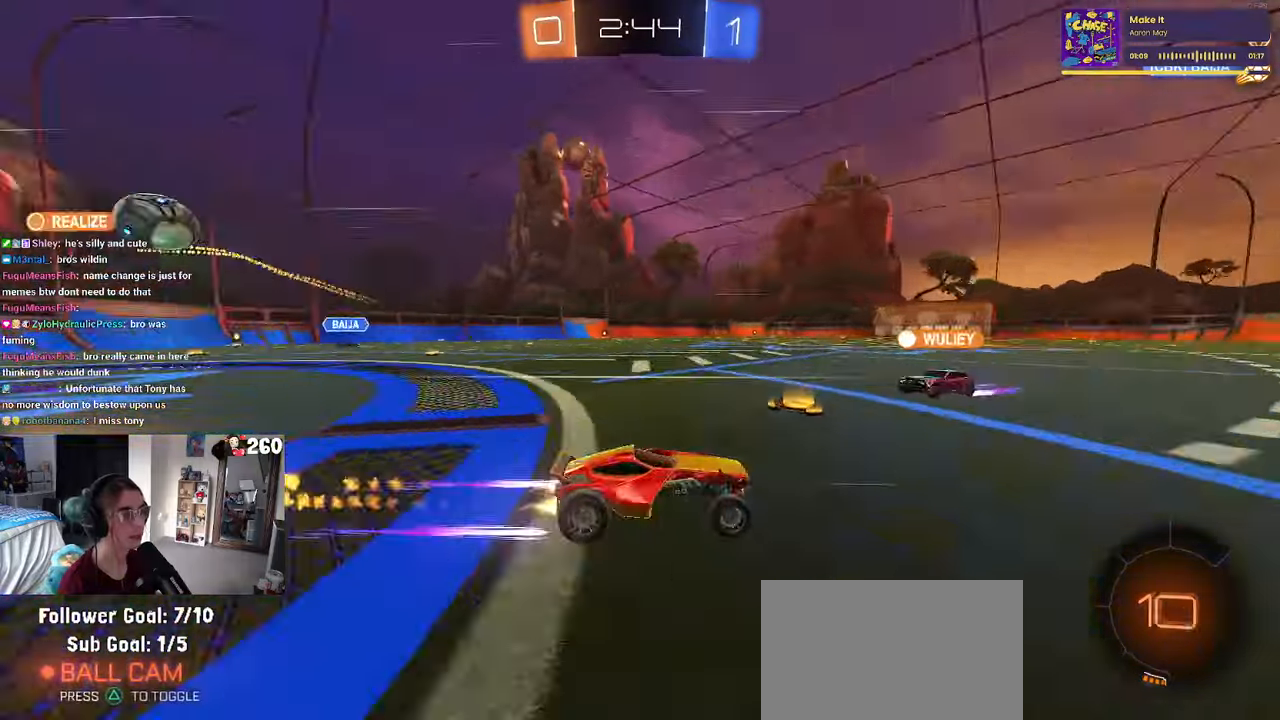
{"buttons": [], "left_stick": "center", "right_stick": "center", "events": [[67, "R1", "up"]]}
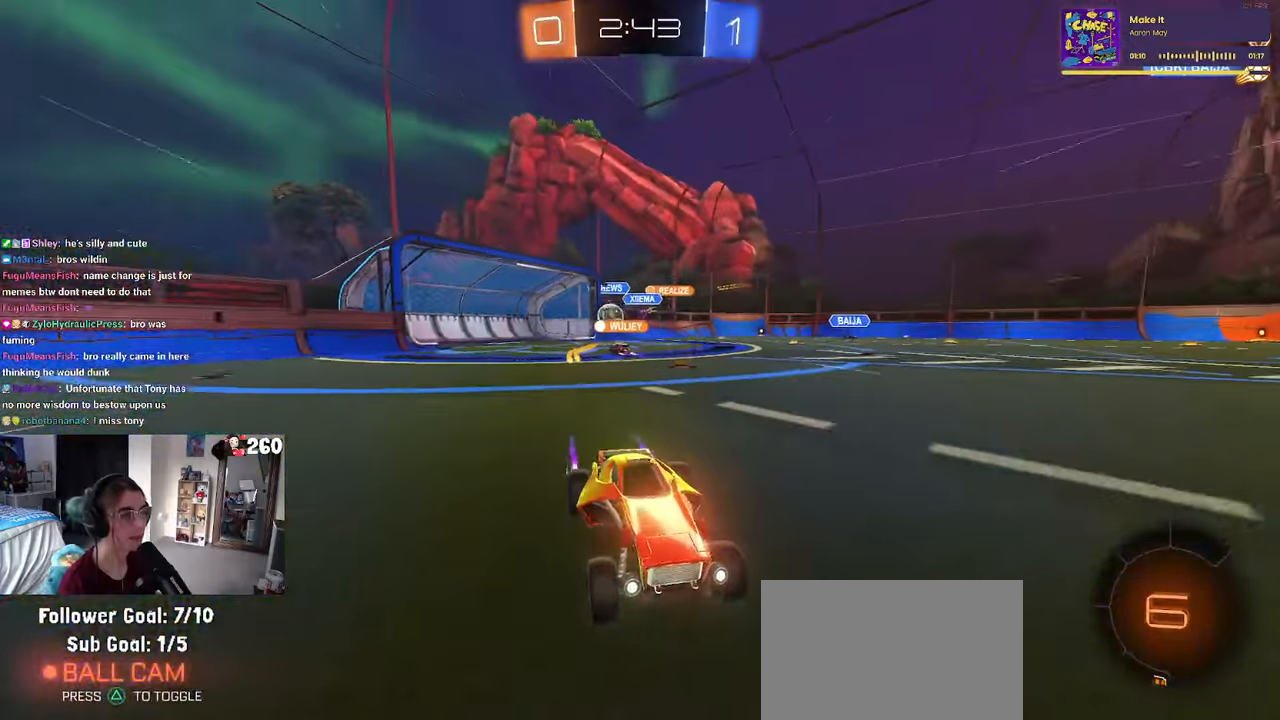
{"buttons": [], "left_stick": "center", "right_stick": "center", "events": []}
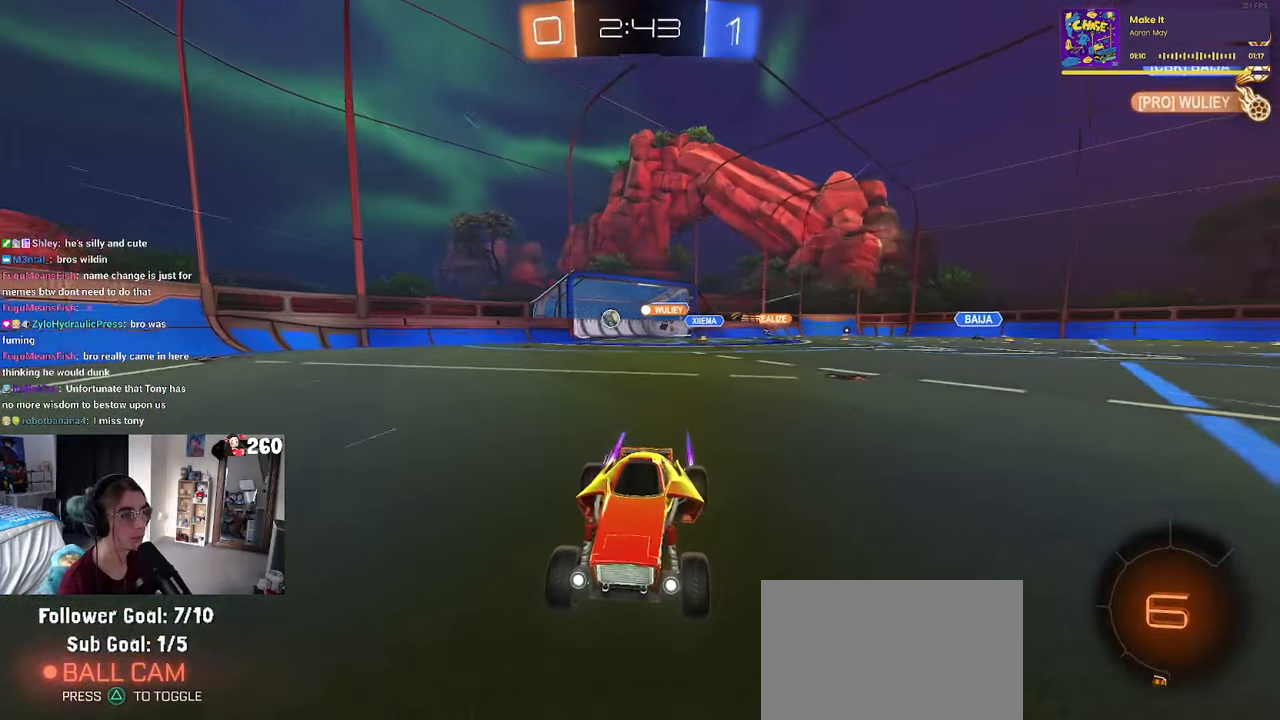
{"buttons": [], "left_stick": "center", "right_stick": "center", "events": [[150, "left_stick", "left"], [167, "TRIANGLE", "down"], [300, "TRIANGLE", "up"], [350, "left_stick", "center"]]}
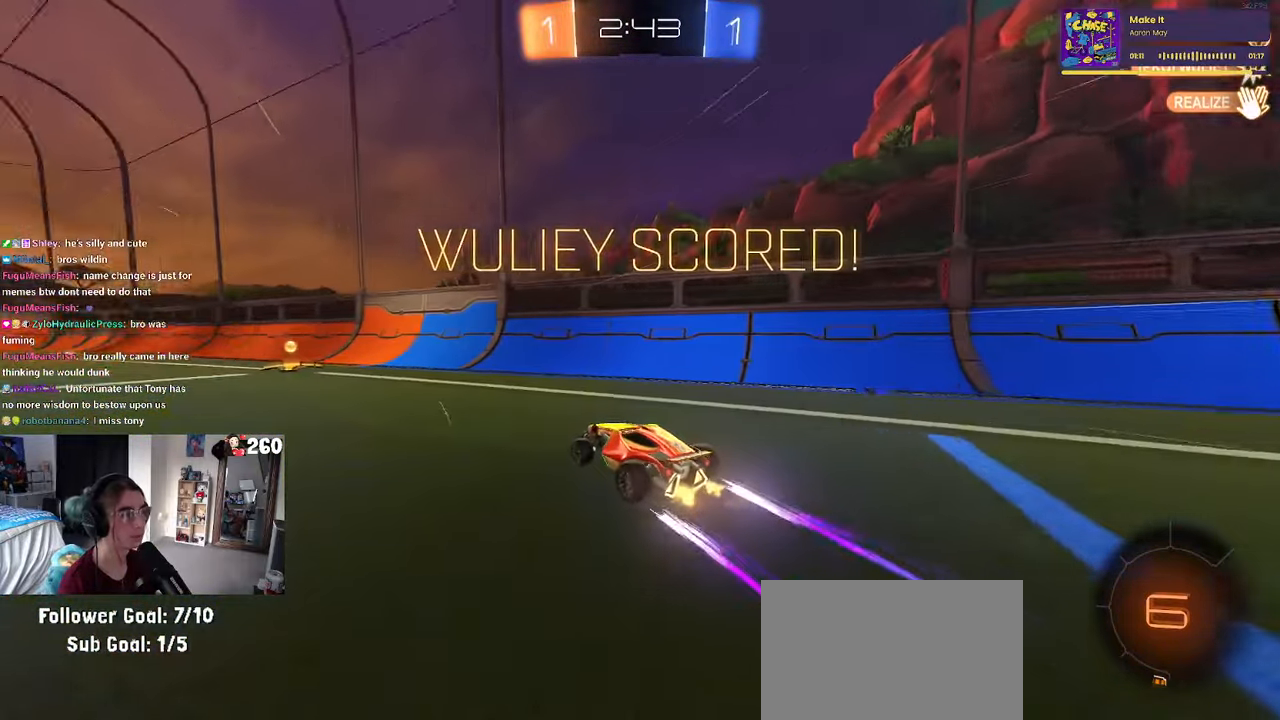
{"buttons": [], "left_stick": "center", "right_stick": "center", "events": [[217, "left_stick", "left"], [483, "left_stick", "center"]]}
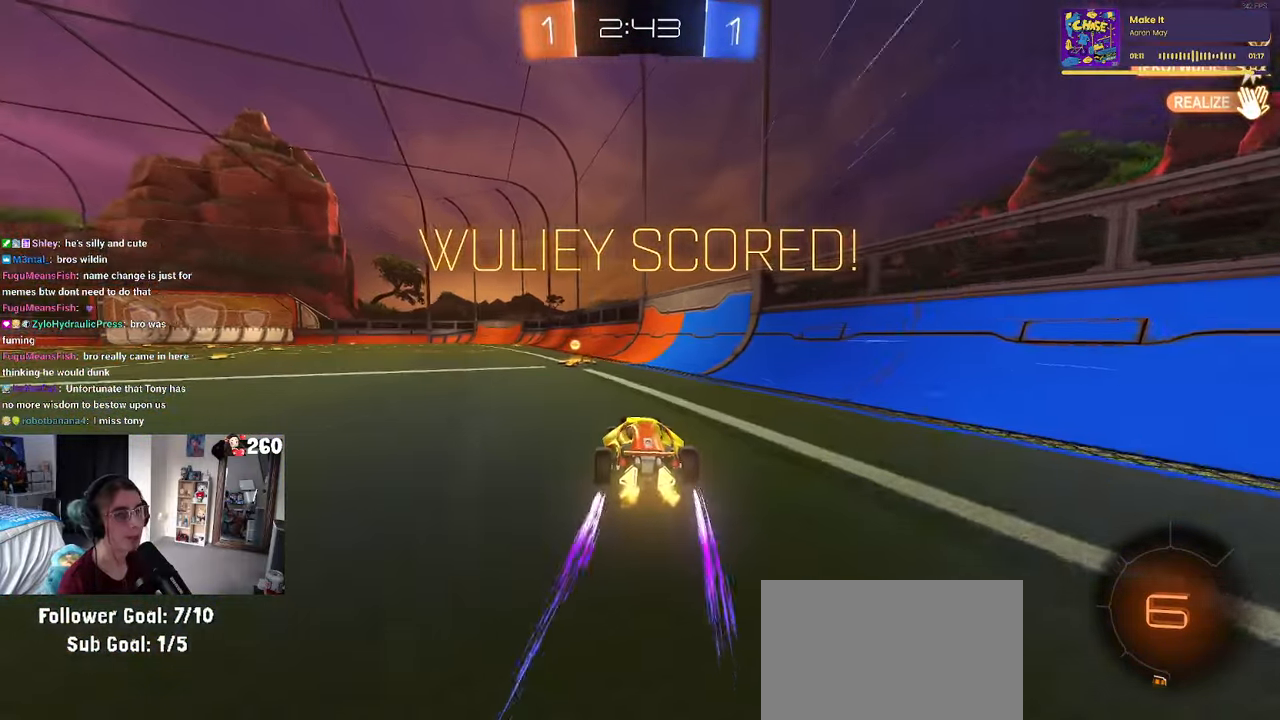
{"buttons": ["SQUARE", "R1"], "left_stick": "down-left", "right_stick": "center", "events": [[133, "CROSS", "down"], [133, "R1", "down"], [167, "left_stick", "up-left"], [233, "CROSS", "up"], [283, "CROSS", "down"], [350, "SQUARE", "down"], [367, "left_stick", "down-left"], [383, "CROSS", "up"]]}
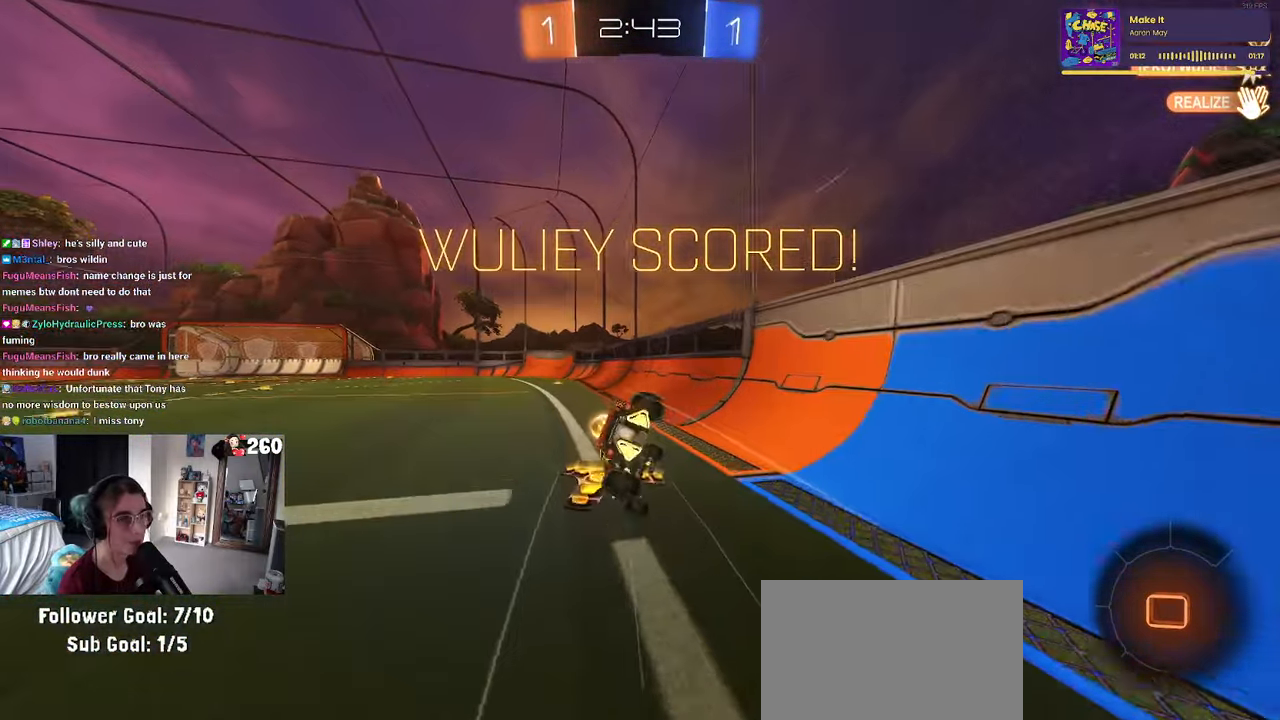
{"buttons": ["SQUARE"], "left_stick": "down-left", "right_stick": "center", "events": [[117, "R1", "up"]]}
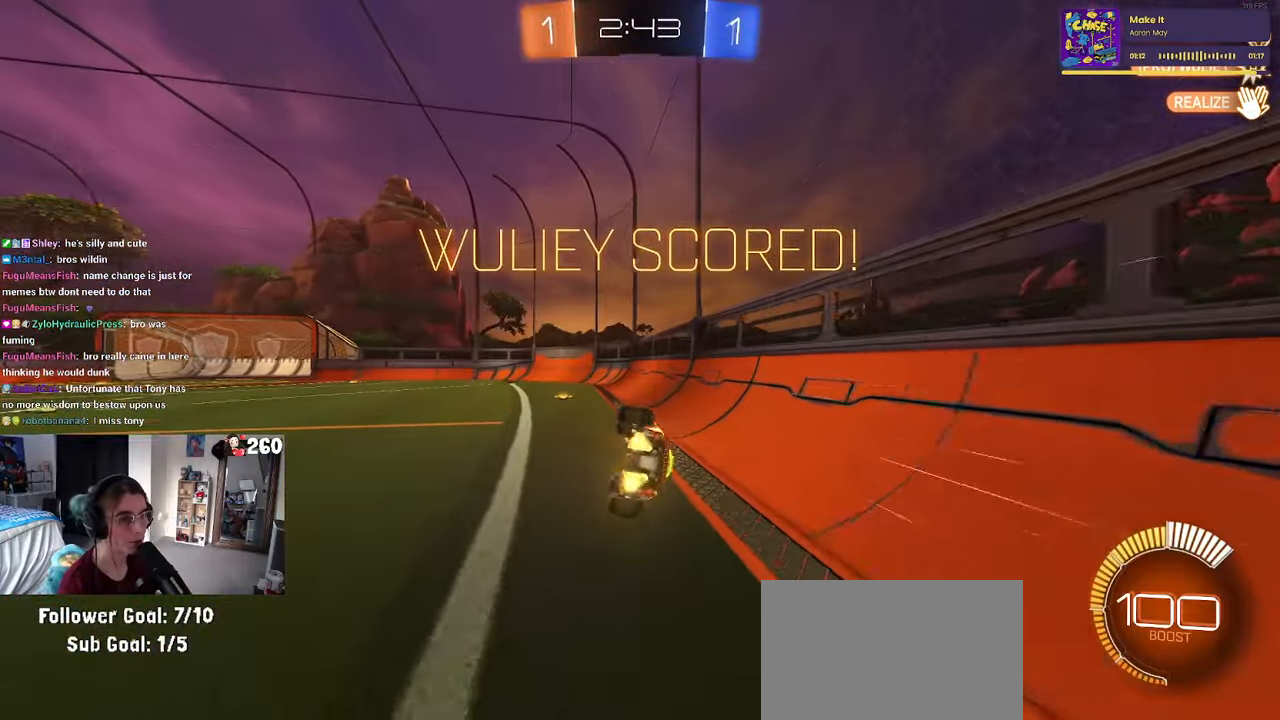
{"buttons": [], "left_stick": "left", "right_stick": "center", "events": [[183, "SQUARE", "up"], [200, "left_stick", "center"], [367, "left_stick", "left"]]}
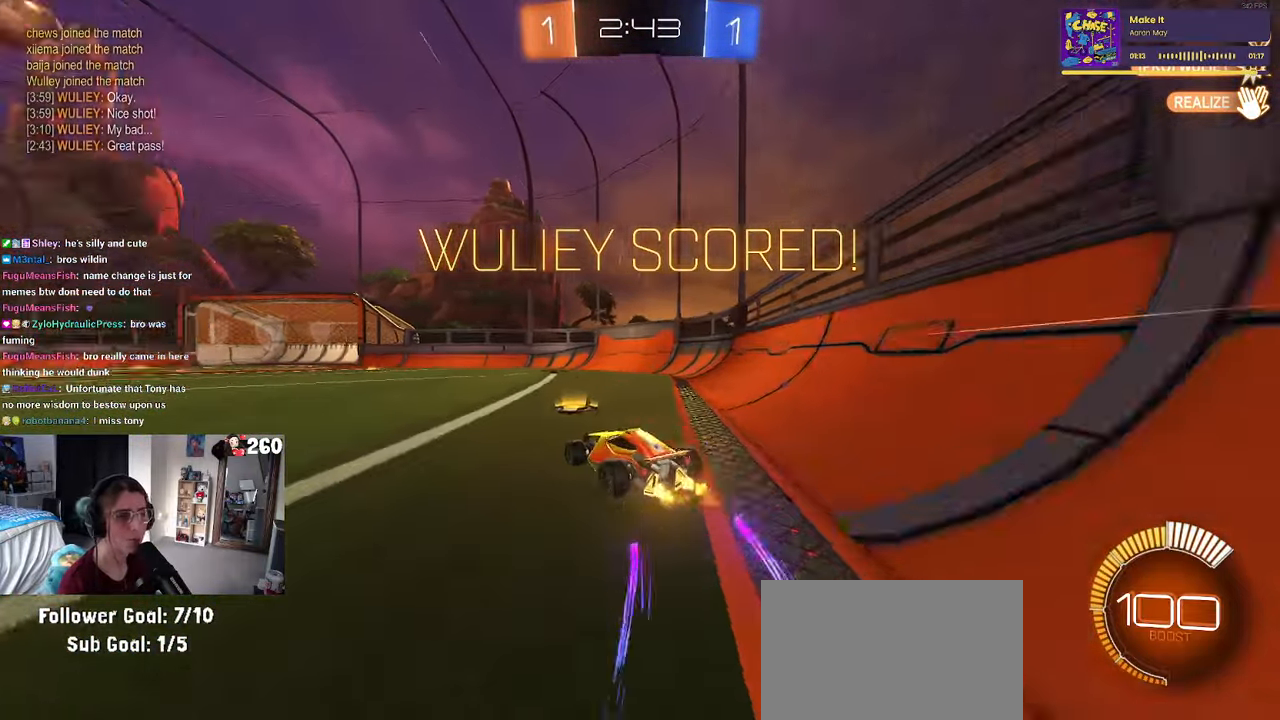
{"buttons": ["SQUARE"], "left_stick": "down-right", "right_stick": "center", "events": [[50, "CROSS", "down"], [117, "left_stick", "up-right"], [150, "CROSS", "up"], [183, "CROSS", "down"], [267, "SQUARE", "down"], [283, "CROSS", "up"], [300, "left_stick", "down"], [450, "left_stick", "down-right"]]}
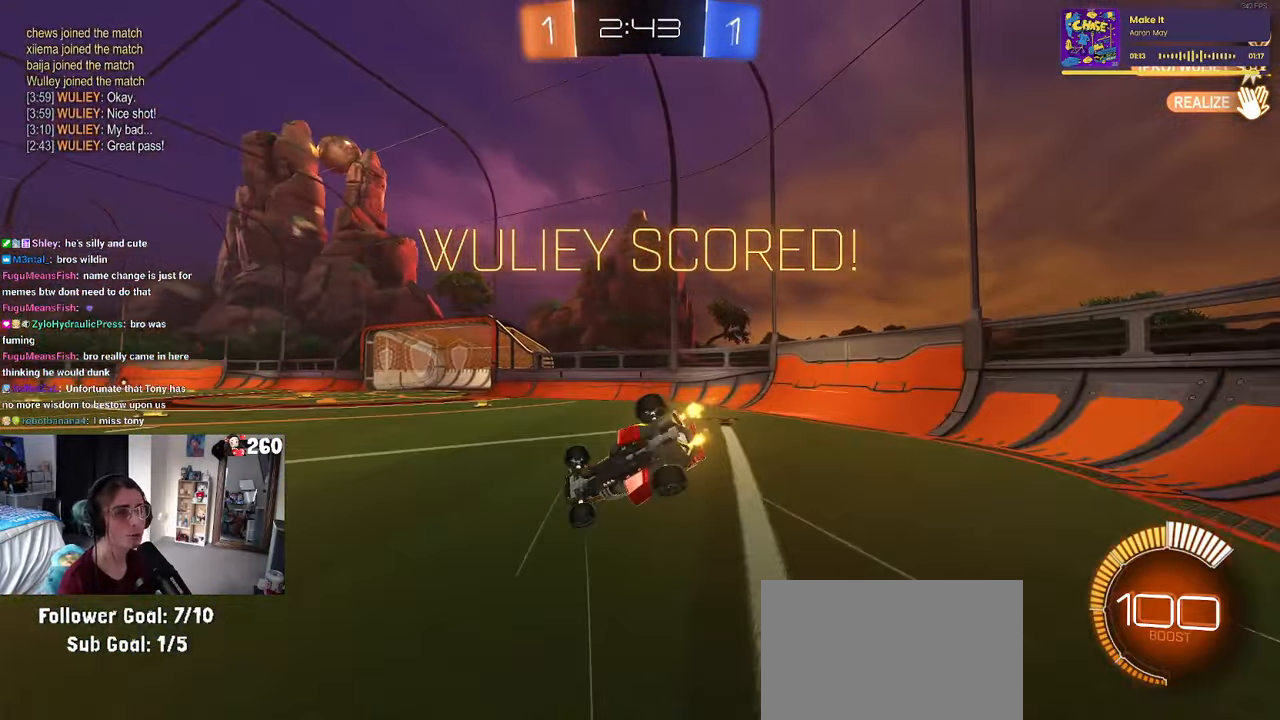
{"buttons": ["SQUARE"], "left_stick": "right", "right_stick": "center", "events": [[367, "left_stick", "right"]]}
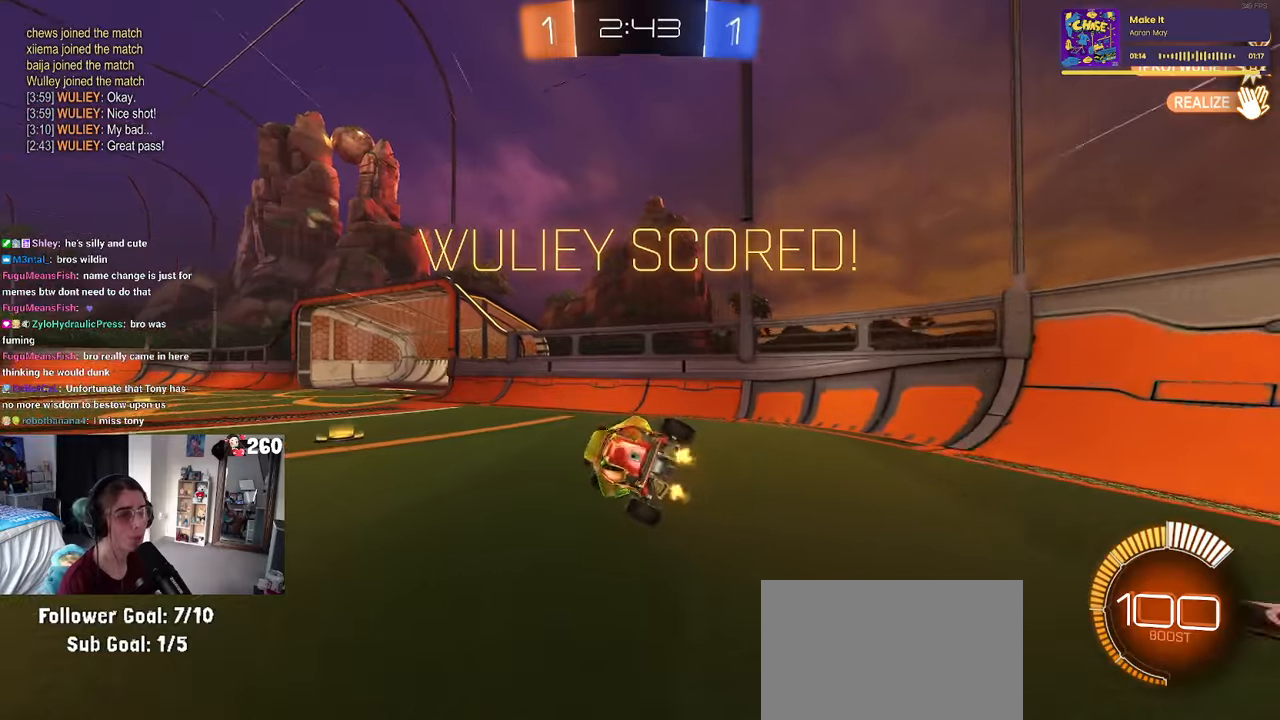
{"buttons": [], "left_stick": "center", "right_stick": "center", "events": [[17, "SQUARE", "up"], [34, "left_stick", "center"]]}
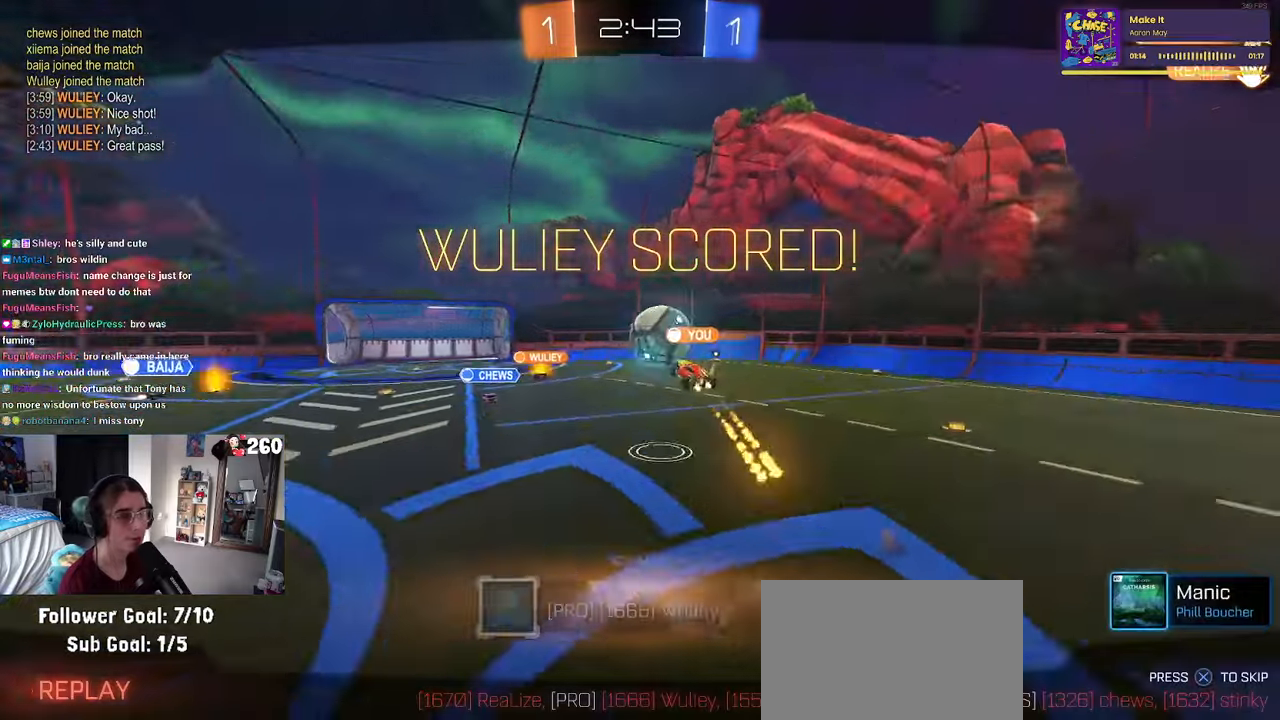
{"buttons": [], "left_stick": "center", "right_stick": "center", "events": []}
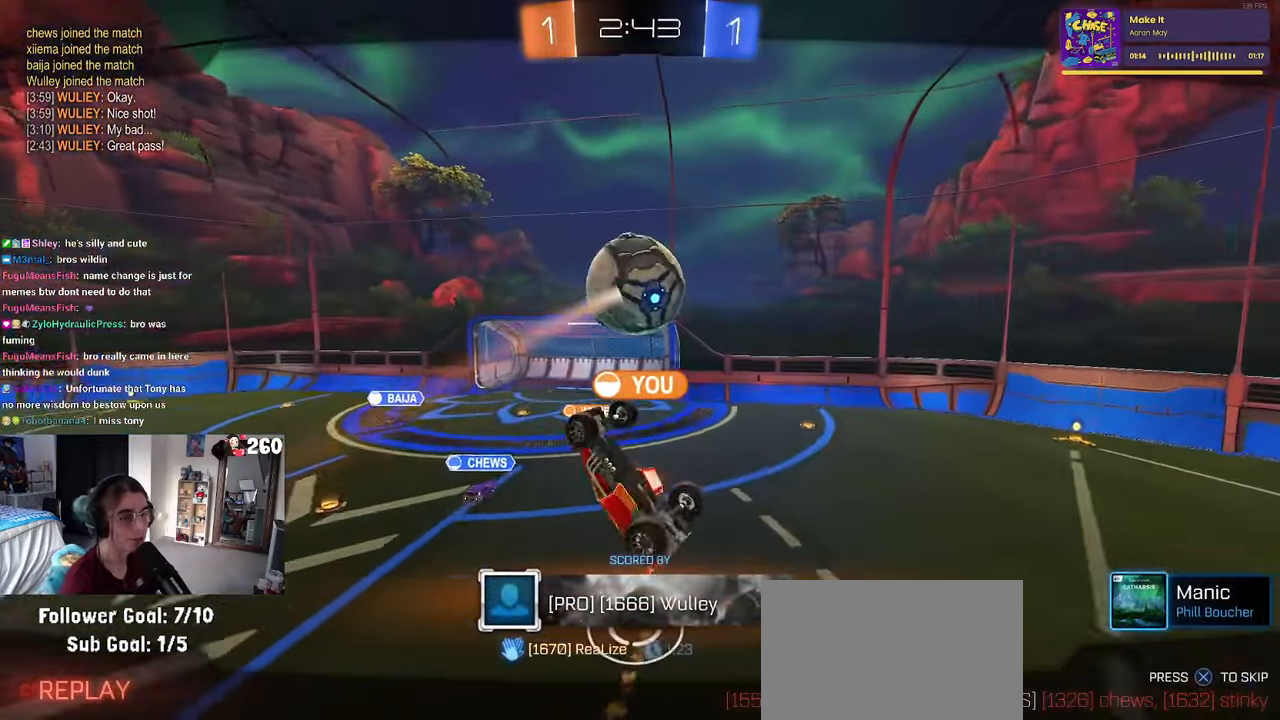
{"buttons": [], "left_stick": "center", "right_stick": "center", "events": []}
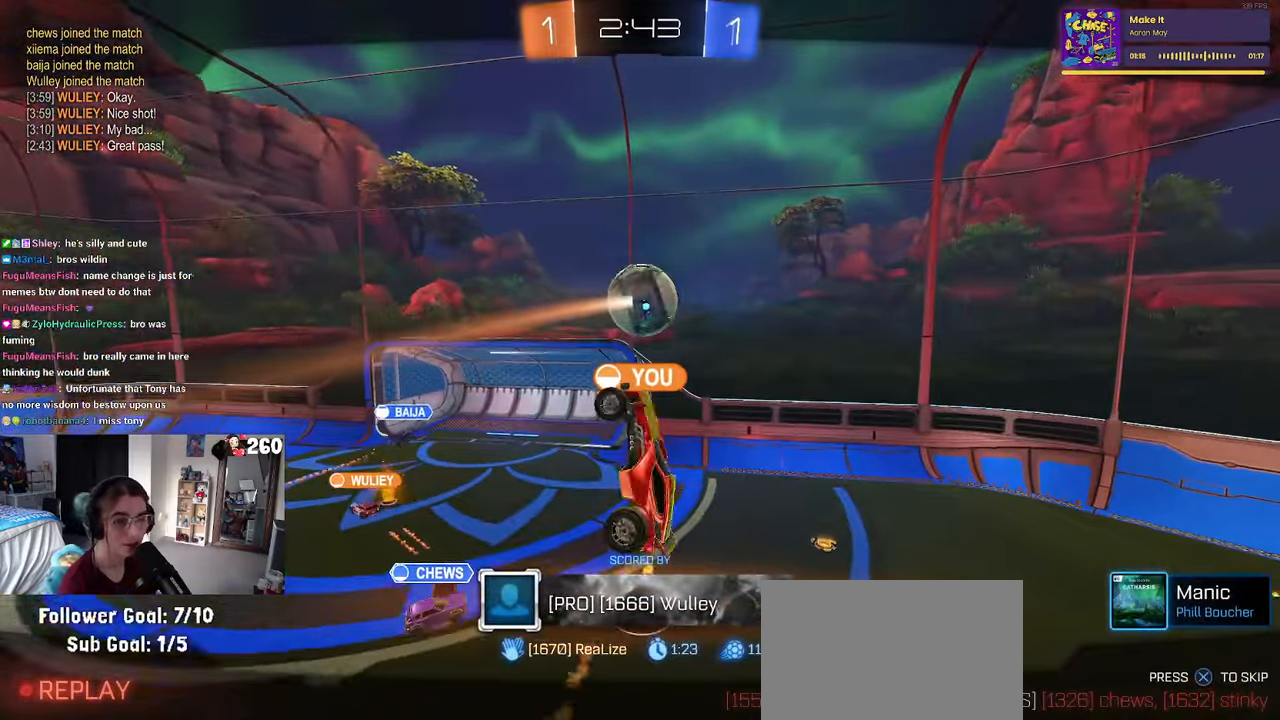
{"buttons": [], "left_stick": "center", "right_stick": "center", "events": []}
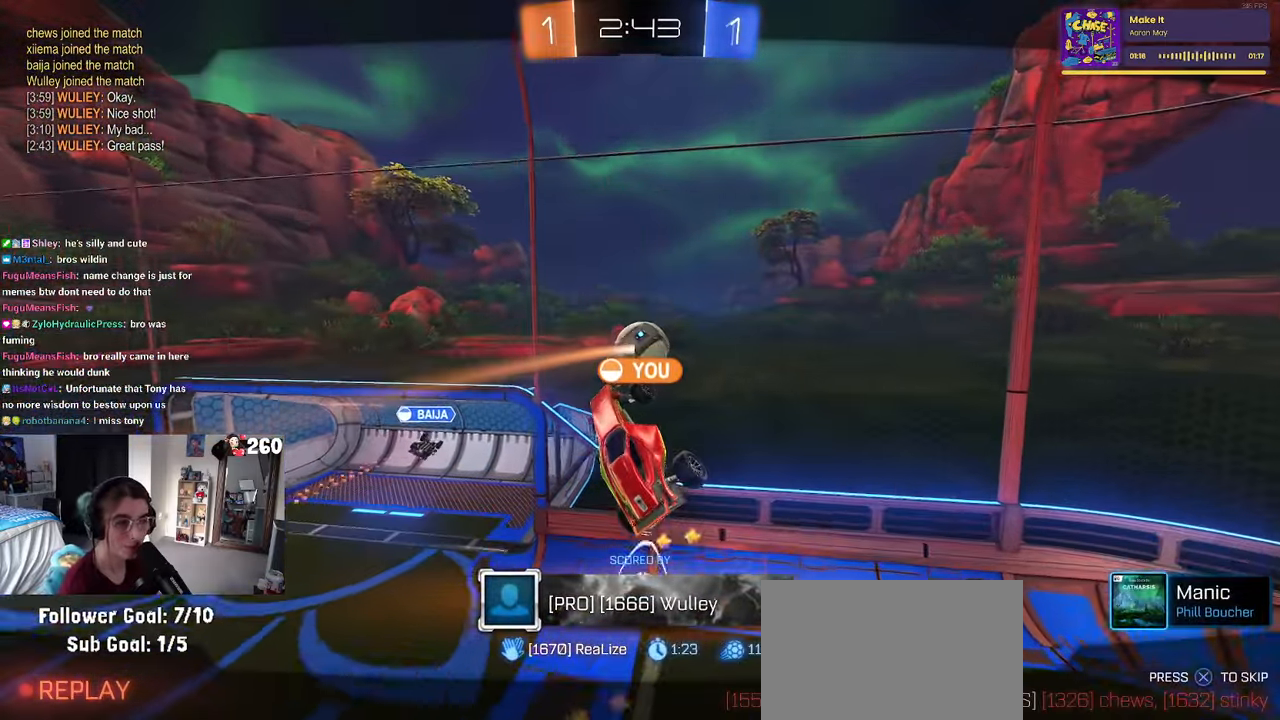
{"buttons": ["CROSS"], "left_stick": "center", "right_stick": "center", "events": [[500, "CROSS", "down"]]}
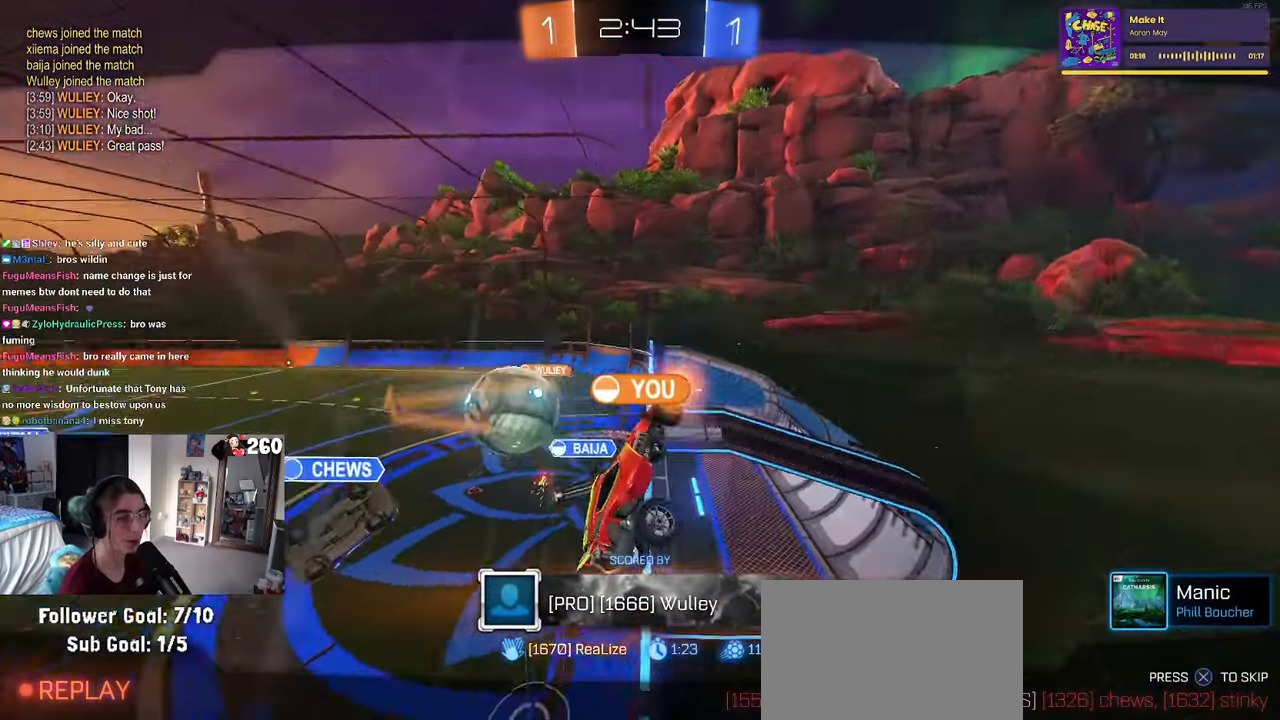
{"buttons": ["CROSS"], "left_stick": "center", "right_stick": "center", "events": [[150, "CROSS", "up"], [234, "CROSS", "down"], [350, "CROSS", "up"], [417, "CROSS", "down"]]}
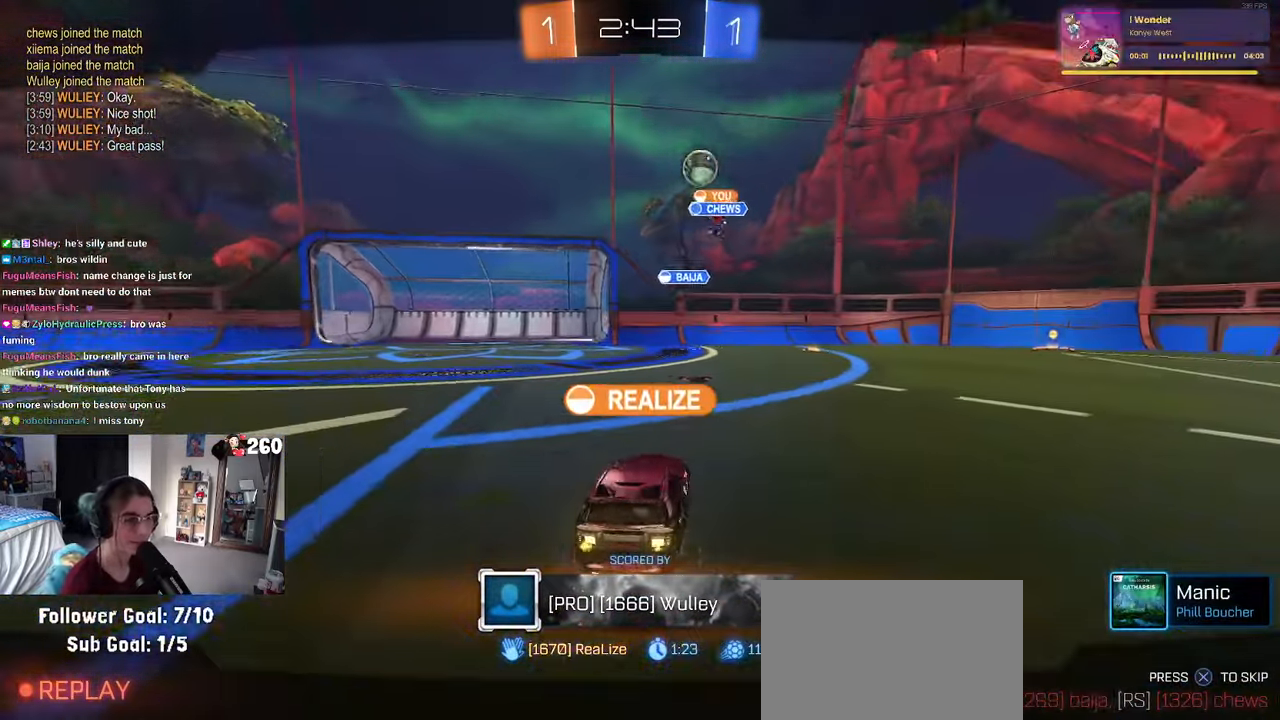
{"buttons": [], "left_stick": "center", "right_stick": "center", "events": [[67, "CROSS", "up"], [134, "CROSS", "down"], [250, "CROSS", "up"]]}
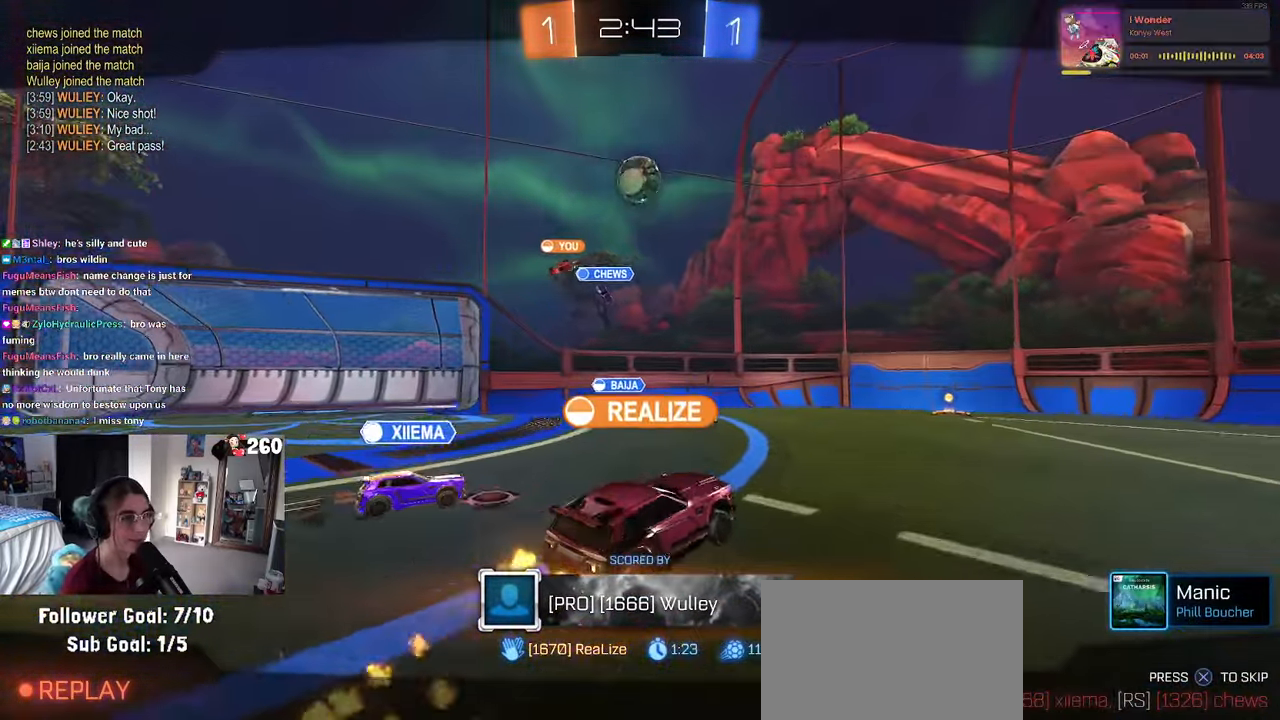
{"buttons": [], "left_stick": "center", "right_stick": "center", "events": []}
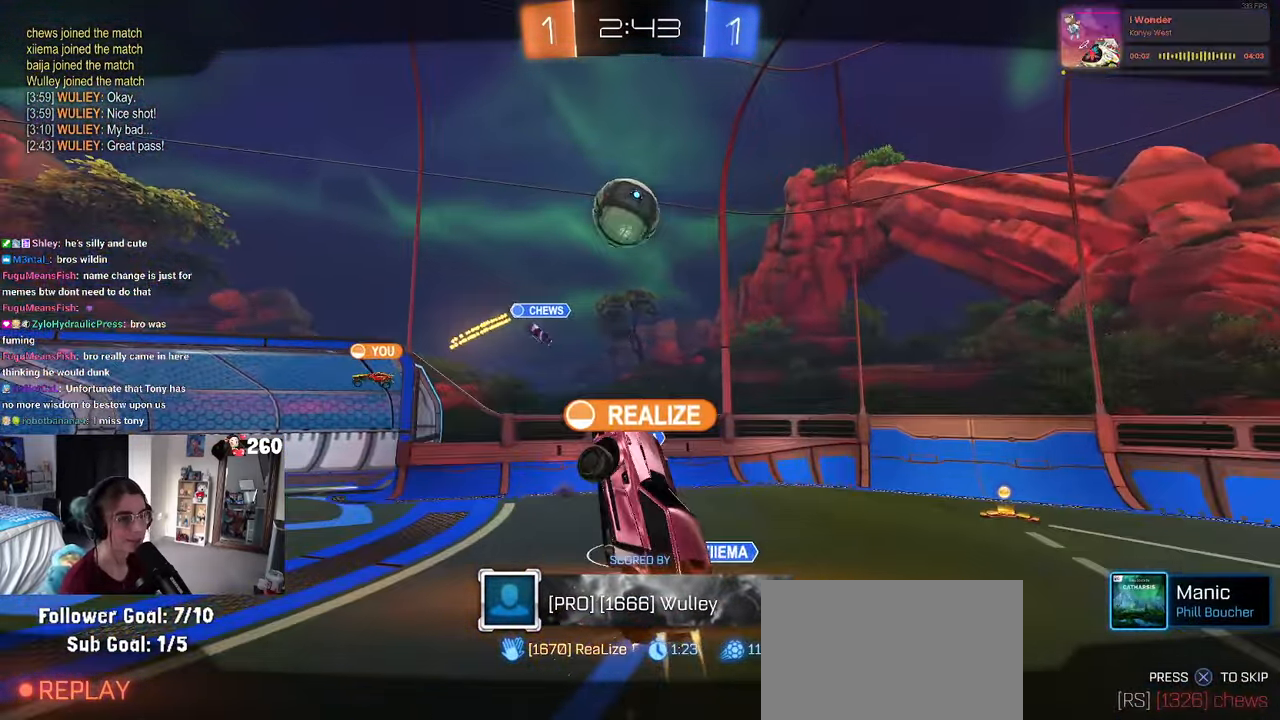
{"buttons": [], "left_stick": "center", "right_stick": "center", "events": []}
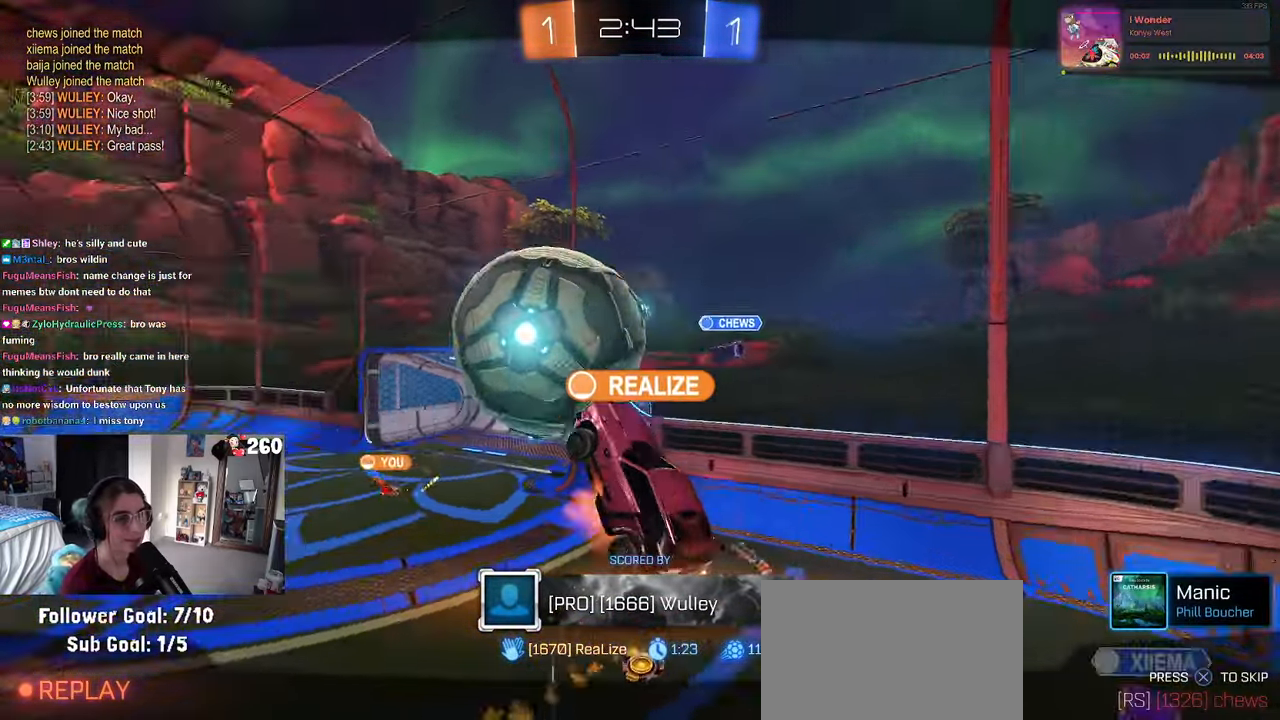
{"buttons": ["CROSS"], "left_stick": "center", "right_stick": "center", "events": [[100, "CROSS", "down"], [234, "CROSS", "up"], [367, "CROSS", "down"]]}
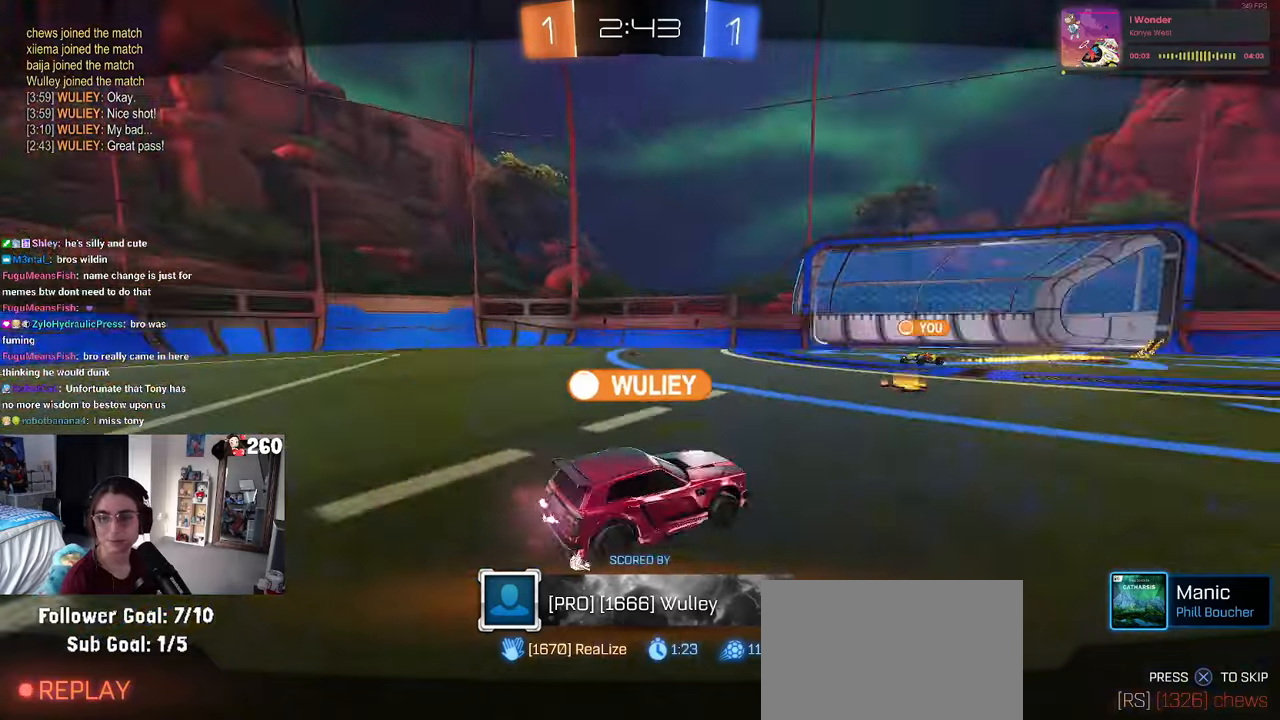
{"buttons": [], "left_stick": "center", "right_stick": "center", "events": [[16, "CROSS", "up"], [83, "CROSS", "down"], [233, "CROSS", "up"], [283, "CROSS", "down"], [500, "CROSS", "up"]]}
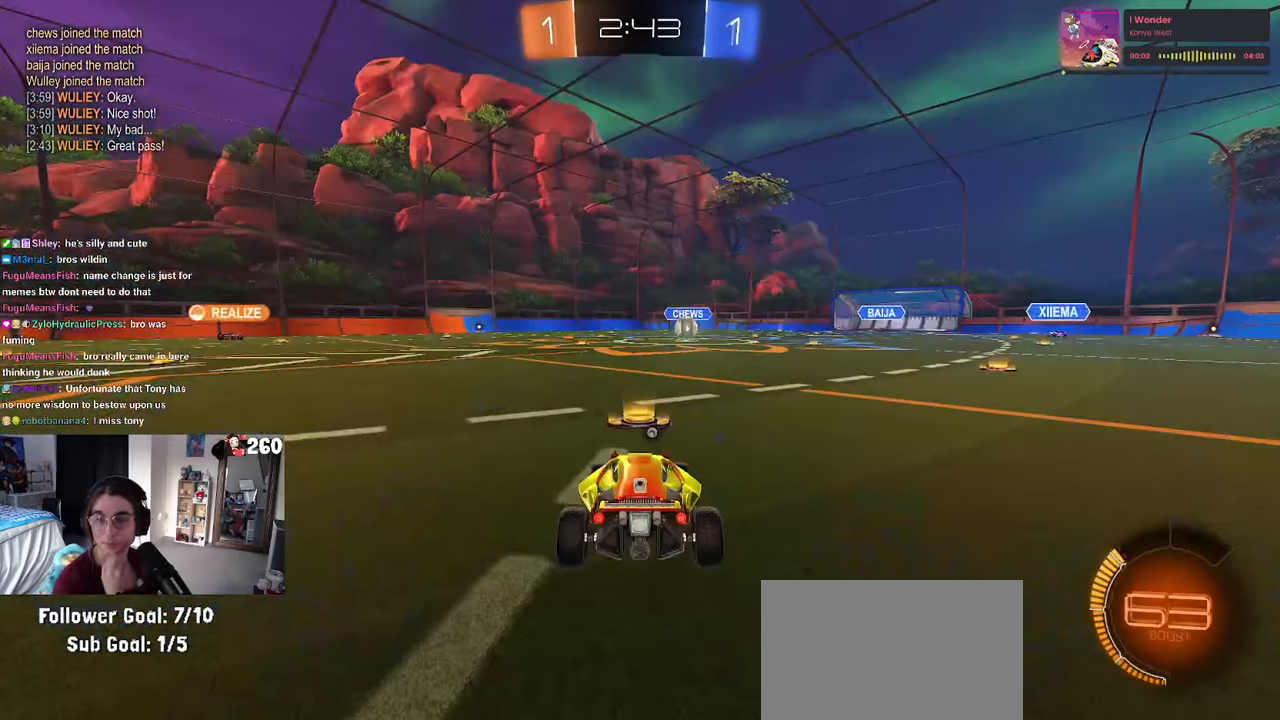
{"buttons": [], "left_stick": "center", "right_stick": "center", "events": [[116, "CROSS", "down"], [200, "CROSS", "up"]]}
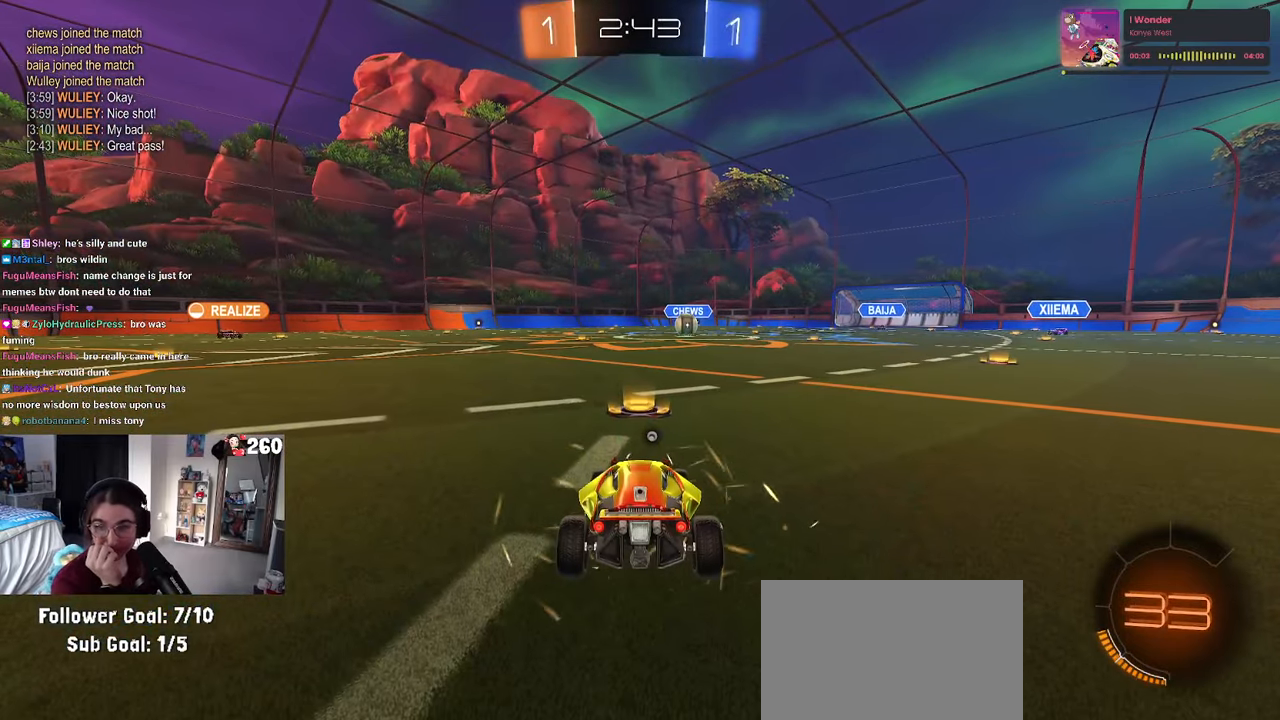
{"buttons": [], "left_stick": "center", "right_stick": "center", "events": []}